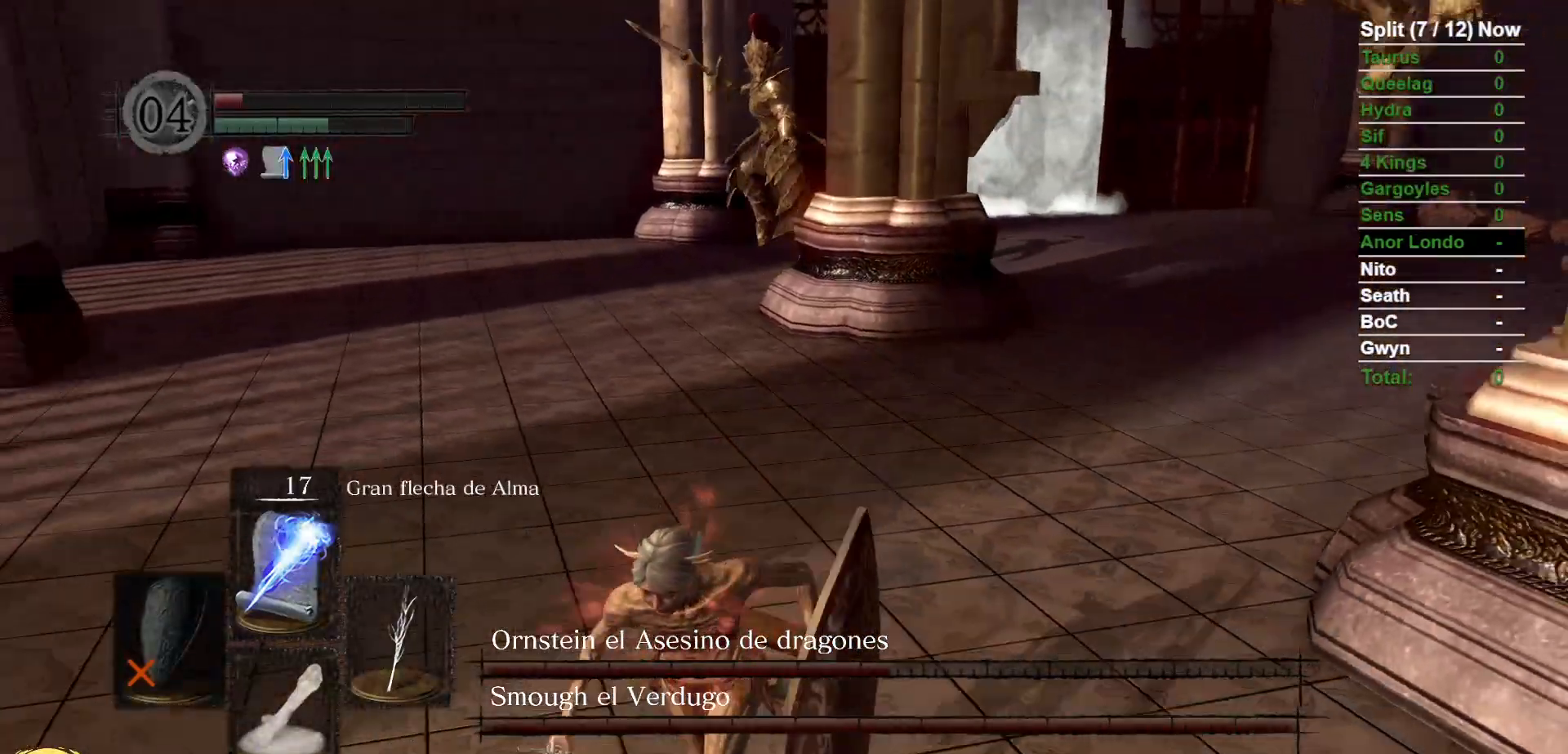
Gameplay with a controller (Xbox layout); each line is a JSON object with the inputs held at the frame after it (dt_ms = milliseconds from this image to that frame). "events" lists button and stick changes between this image and that frame as [ms after this image, input, new state], when the widget could be followed in between. Not read: SELECT START.
{"dt_ms": 500, "buttons": ["B", "R1"], "left_stick": "down", "right_stick": "center", "events": [[417, "R1", "down"]]}
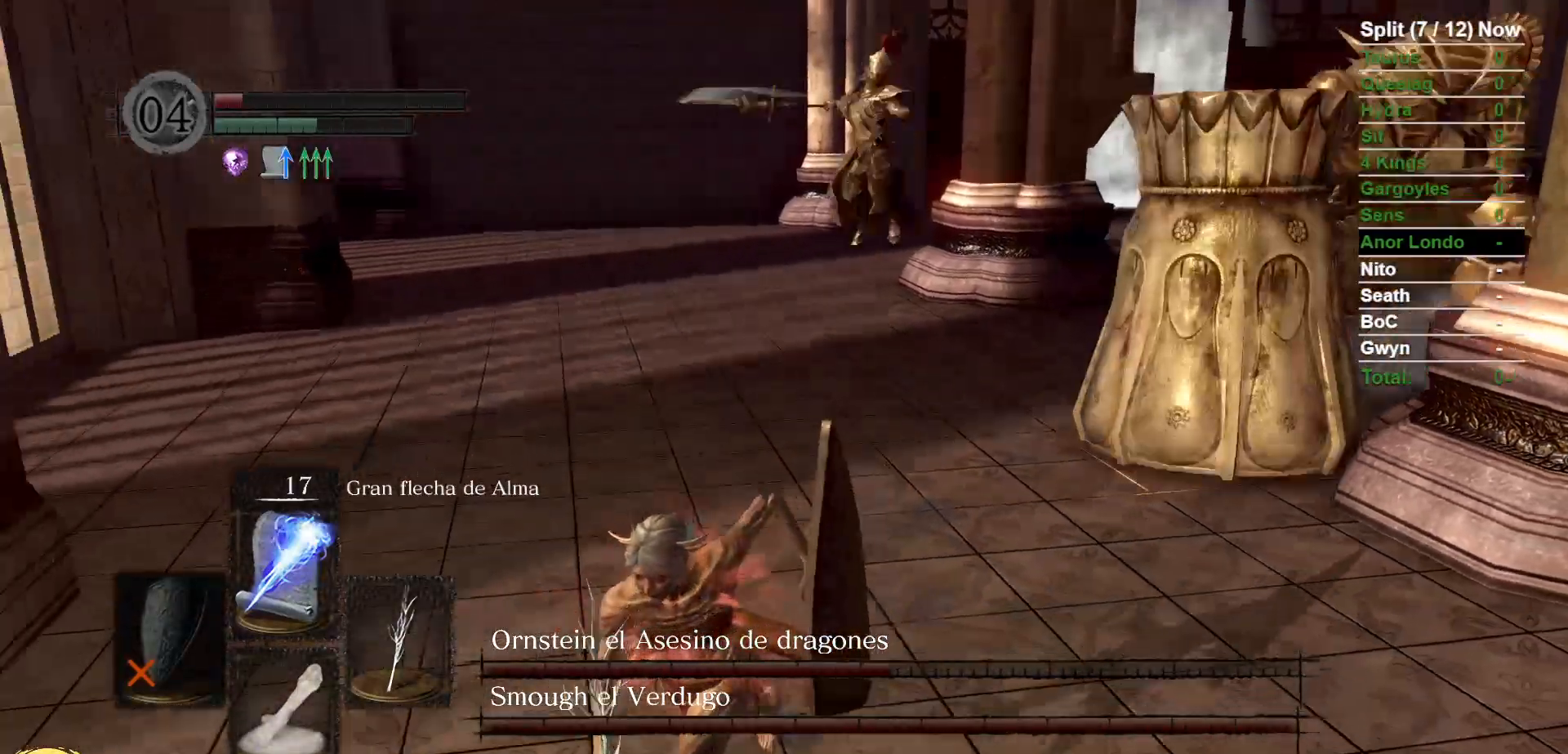
{"dt_ms": 1000, "buttons": [], "left_stick": "center", "right_stick": "center", "events": [[83, "R1", "up"], [83, "left_stick", "down-left"], [133, "B", "up"], [233, "left_stick", "up"], [350, "R3", "down"], [350, "left_stick", "center"], [433, "R3", "up"]]}
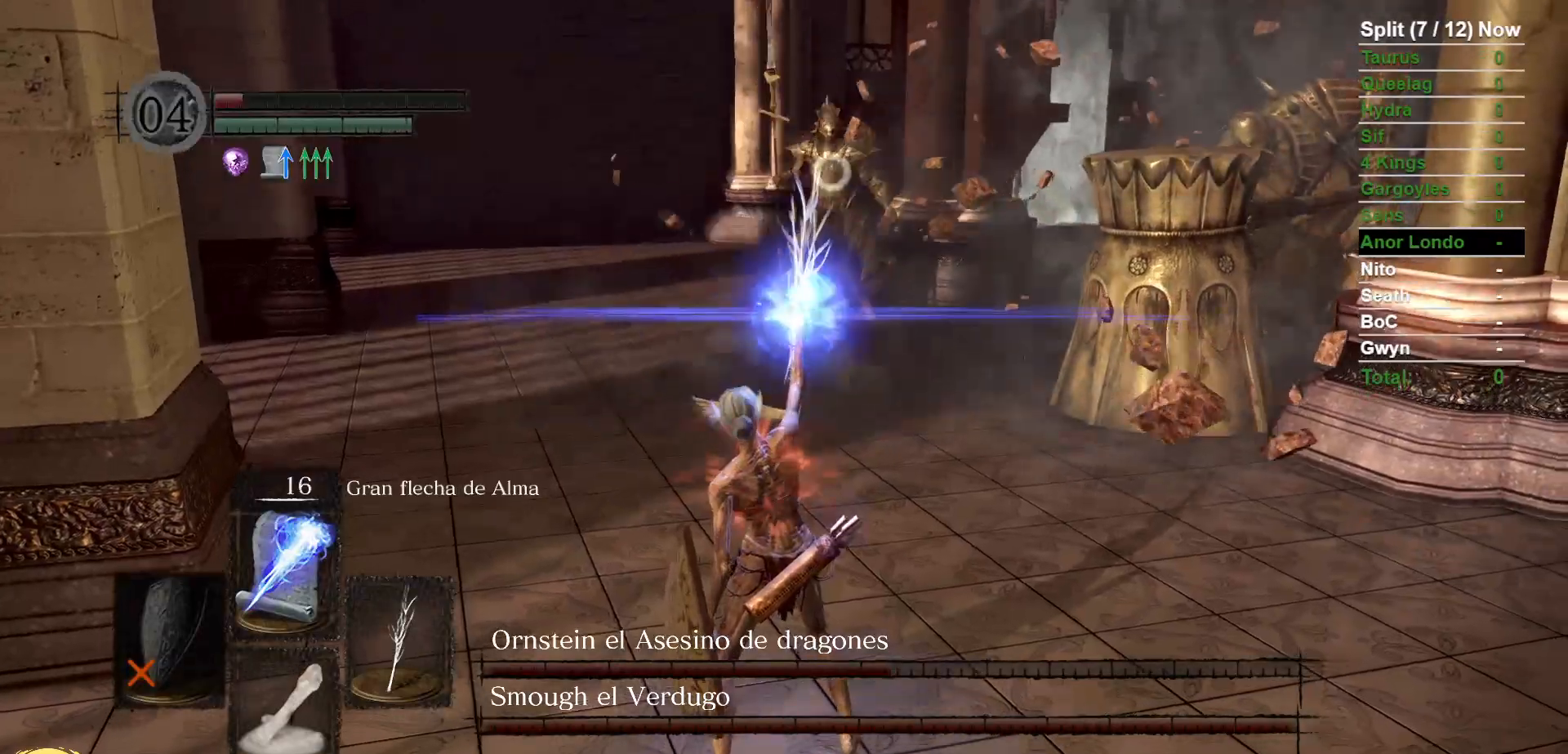
{"dt_ms": 500, "buttons": [], "left_stick": "center", "right_stick": "center", "events": [[167, "R3", "down"], [250, "R3", "up"]]}
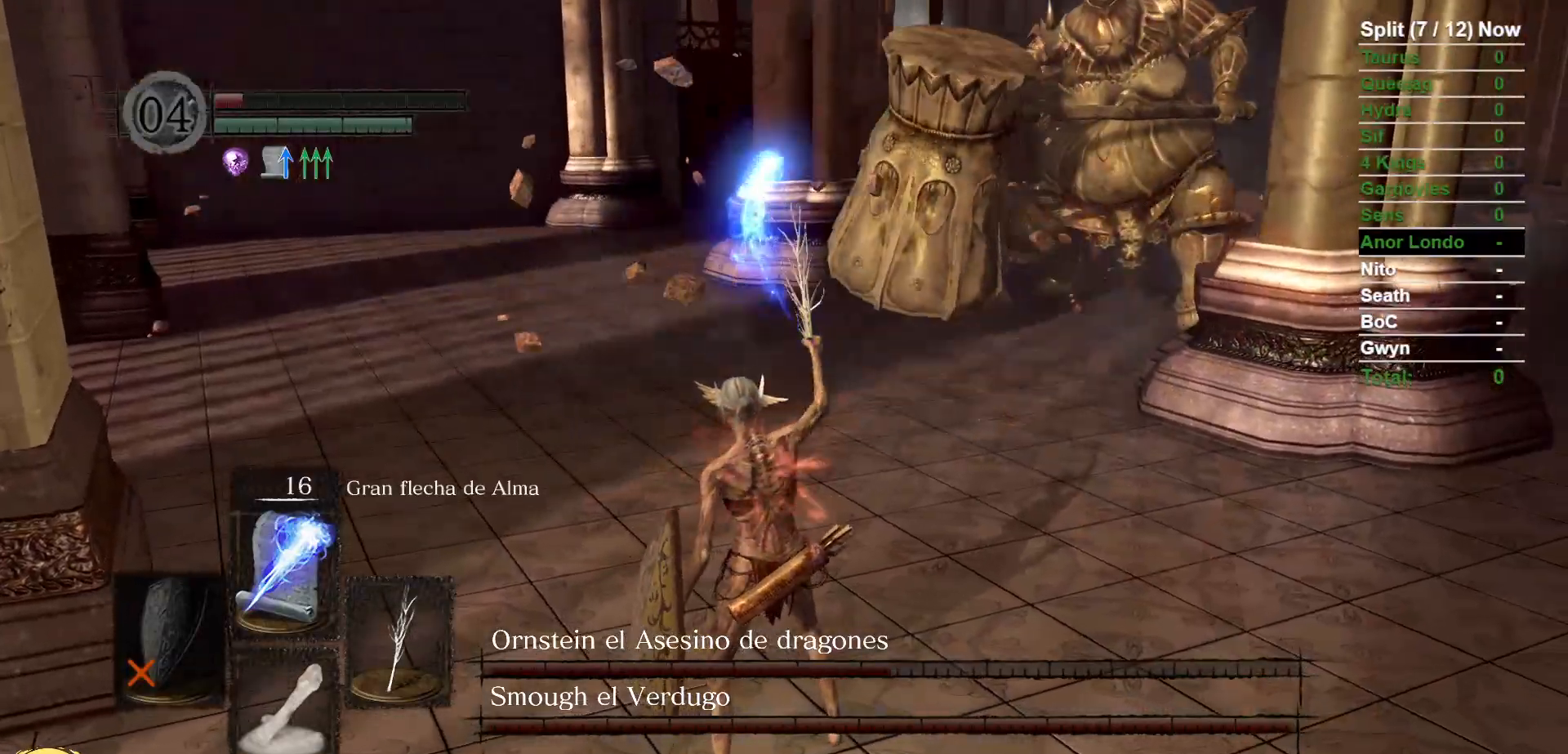
{"dt_ms": 500, "buttons": ["B"], "left_stick": "down", "right_stick": "center", "events": [[67, "left_stick", "down"], [250, "B", "down"]]}
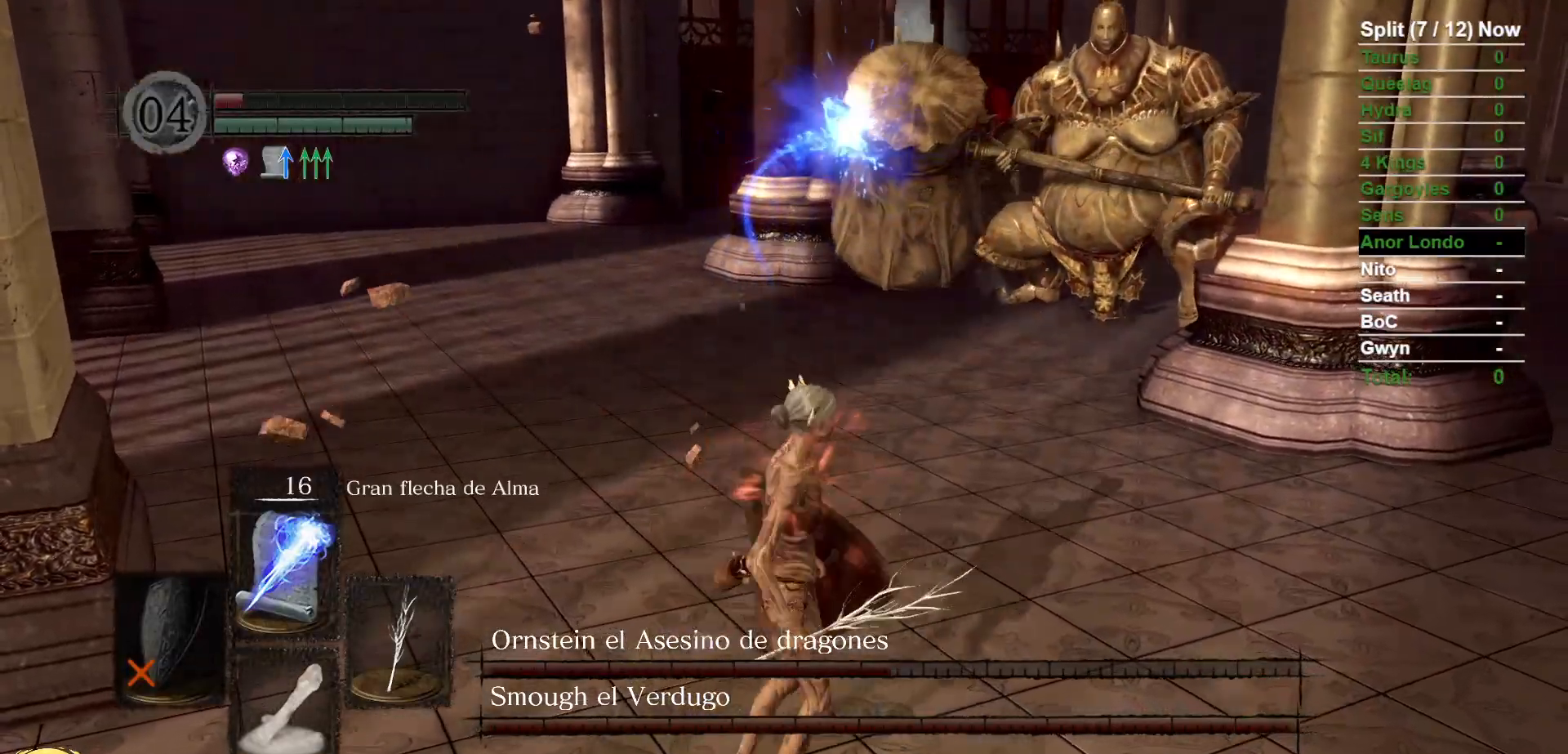
{"dt_ms": 1000, "buttons": ["B"], "left_stick": "down-right", "right_stick": "center"}
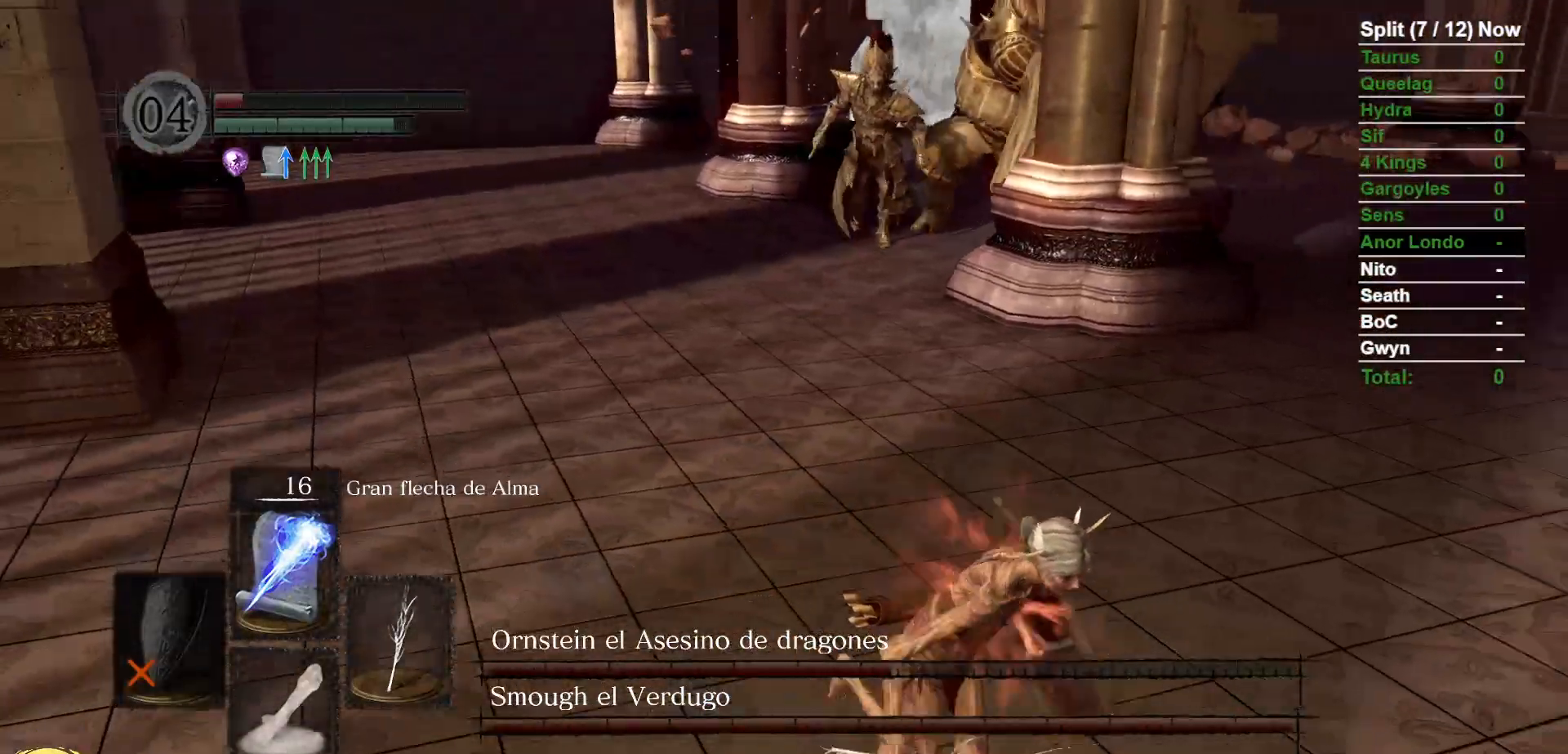
{"dt_ms": 500, "buttons": [], "left_stick": "down-right", "right_stick": "center", "events": [[117, "right_stick", "left"], [283, "right_stick", "center"], [367, "B", "up"]]}